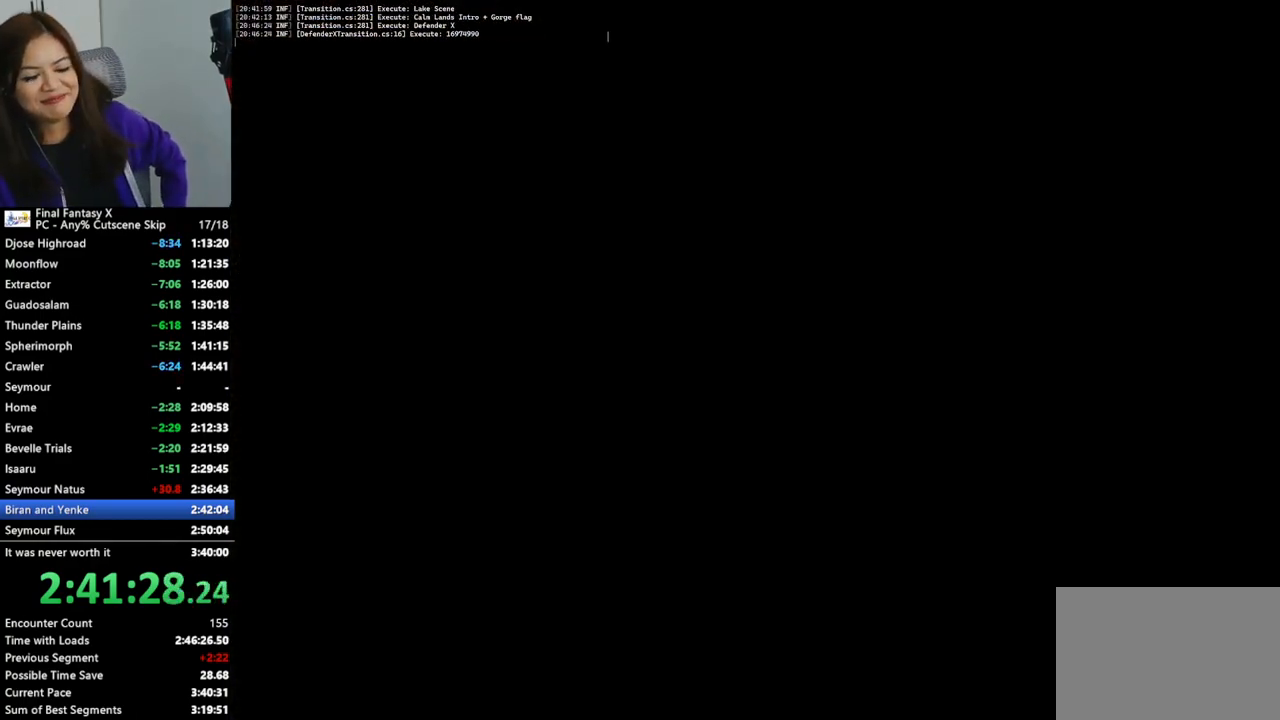
Gameplay with a controller (PlayStation layout); each line is a JSON object with the inputs held at the frame after it. "events" lists button and stick changes between this image and that frame as [ms after this image, input, new state], when the widget could be followed in between. Not read: L3 R3.
{"buttons": [], "left_stick": "up-left", "right_stick": "center", "events": []}
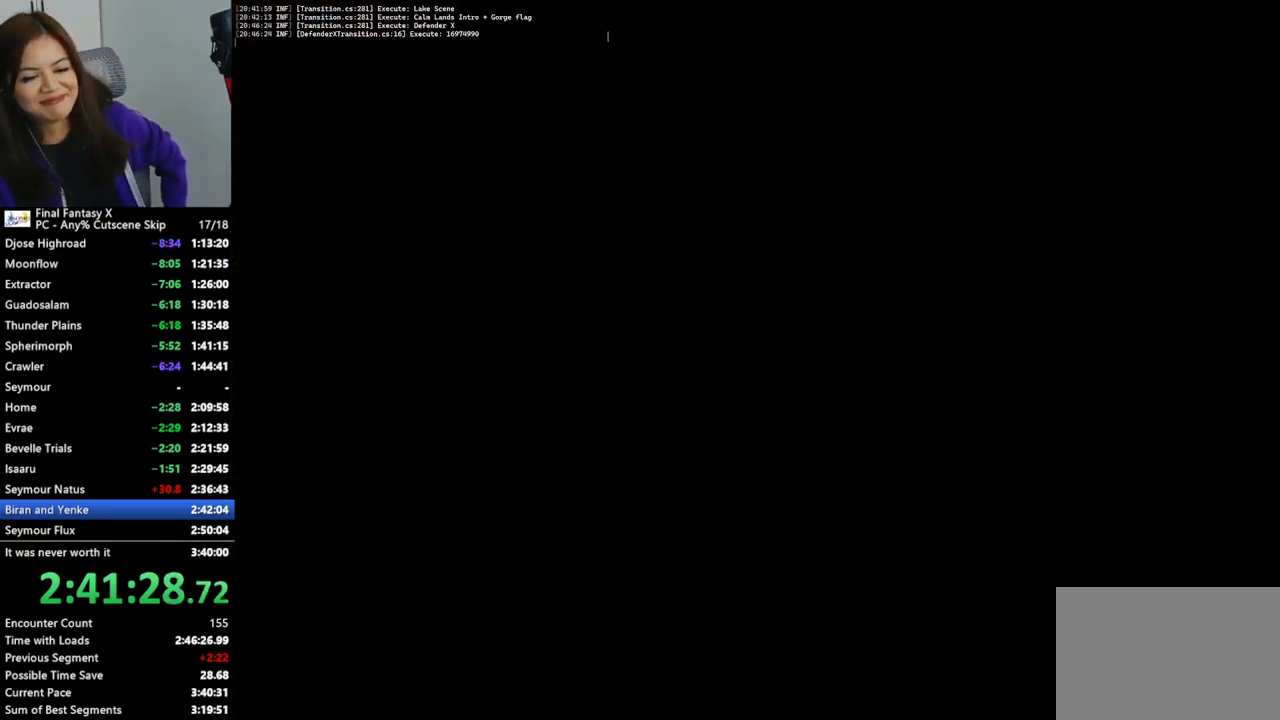
{"buttons": [], "left_stick": "up-left", "right_stick": "center", "events": []}
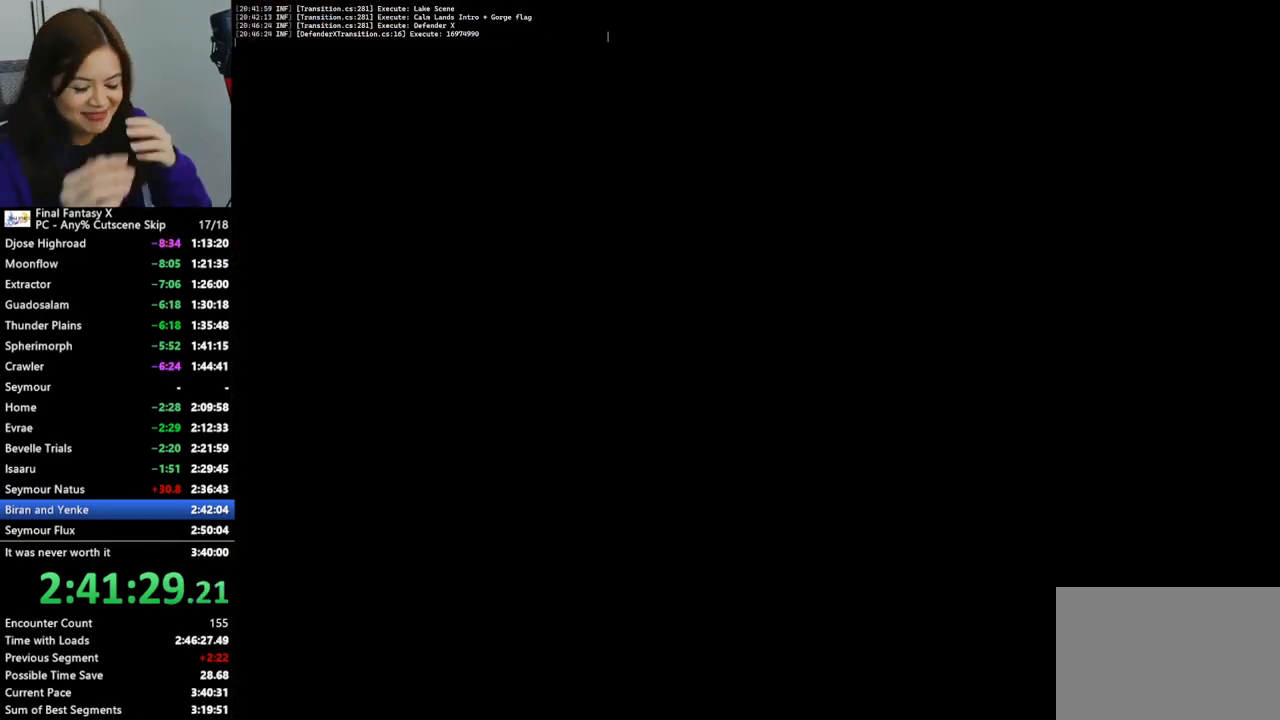
{"buttons": [], "left_stick": "up-left", "right_stick": "center", "events": []}
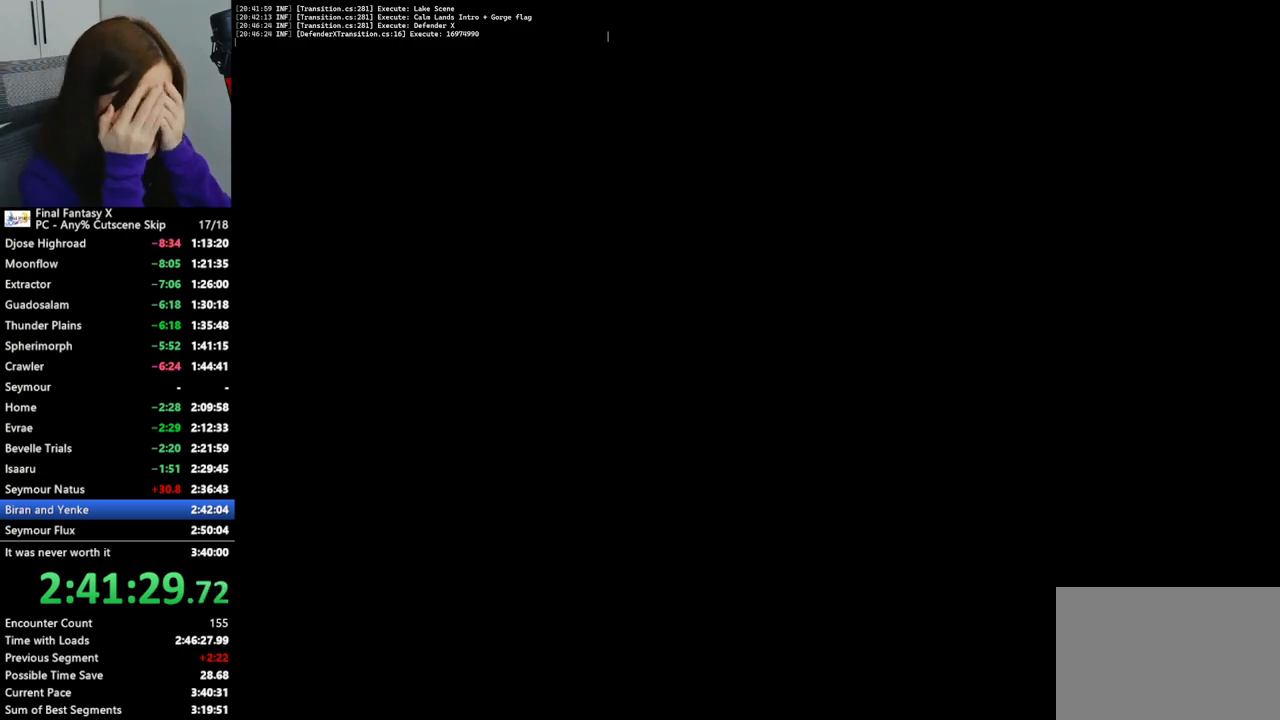
{"buttons": [], "left_stick": "up-left", "right_stick": "center", "events": []}
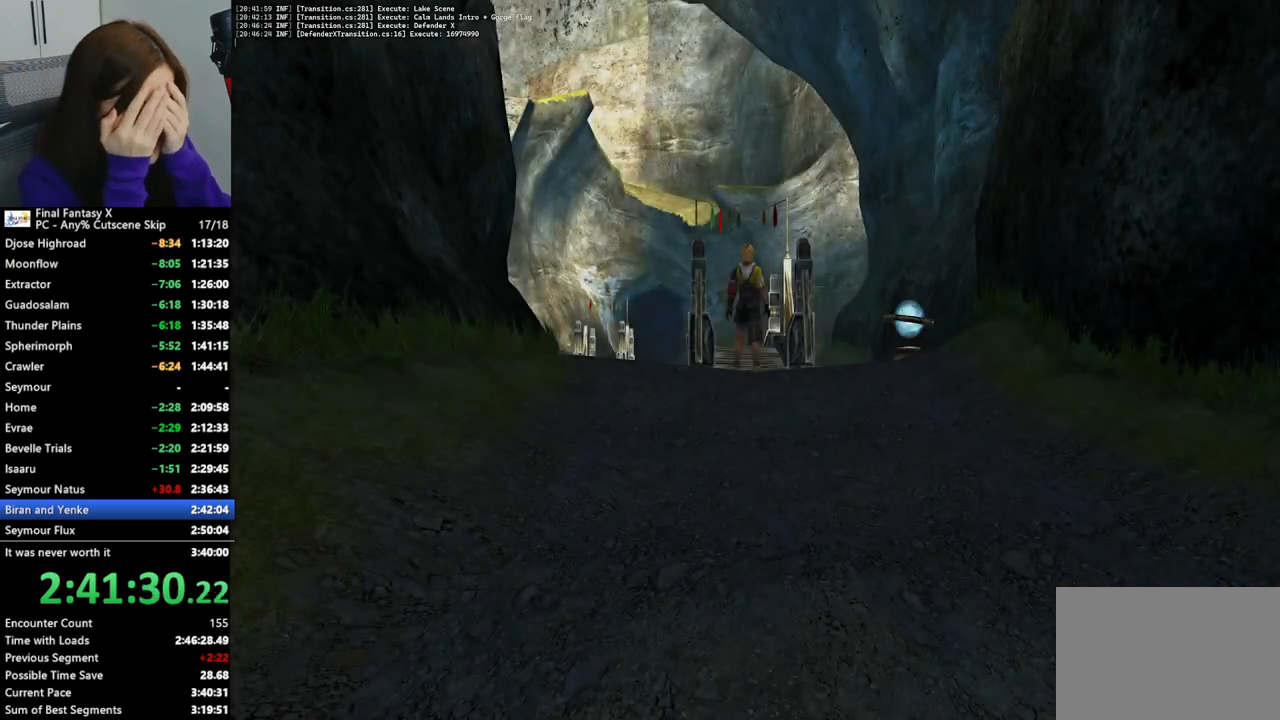
{"buttons": [], "left_stick": "up", "right_stick": "center", "events": [[133, "left_stick", "up"]]}
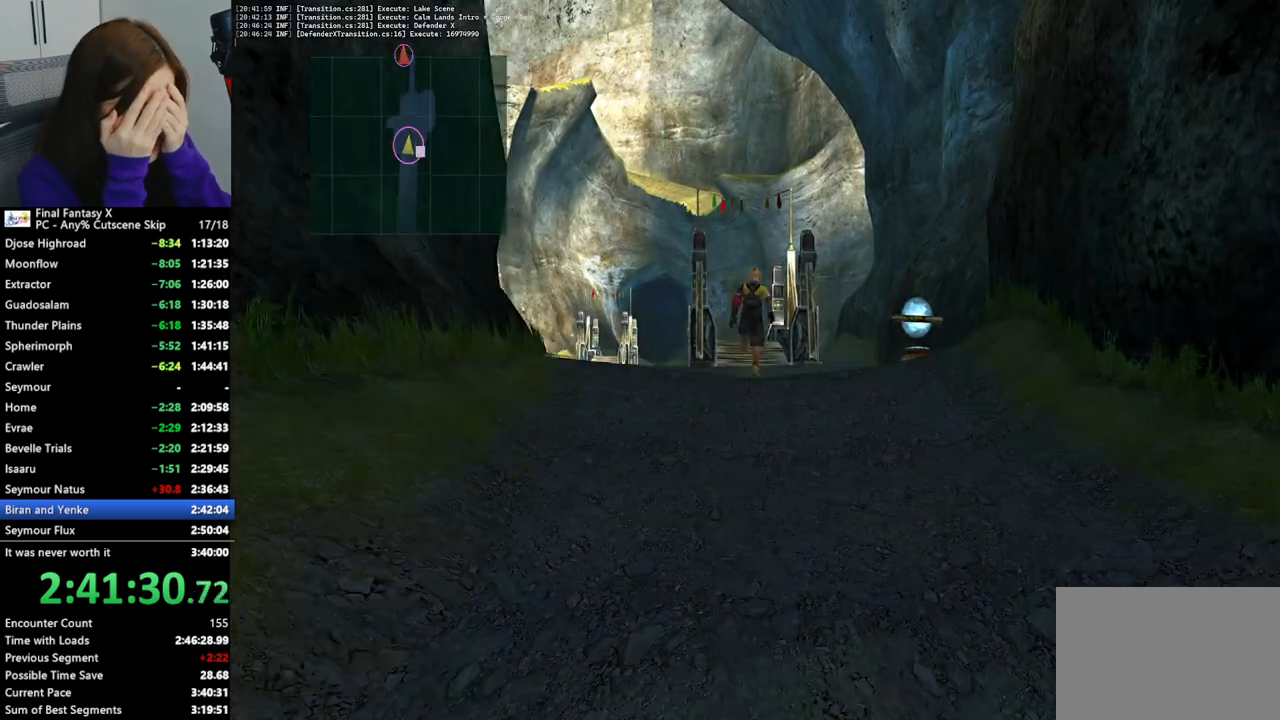
{"buttons": [], "left_stick": "up", "right_stick": "center", "events": []}
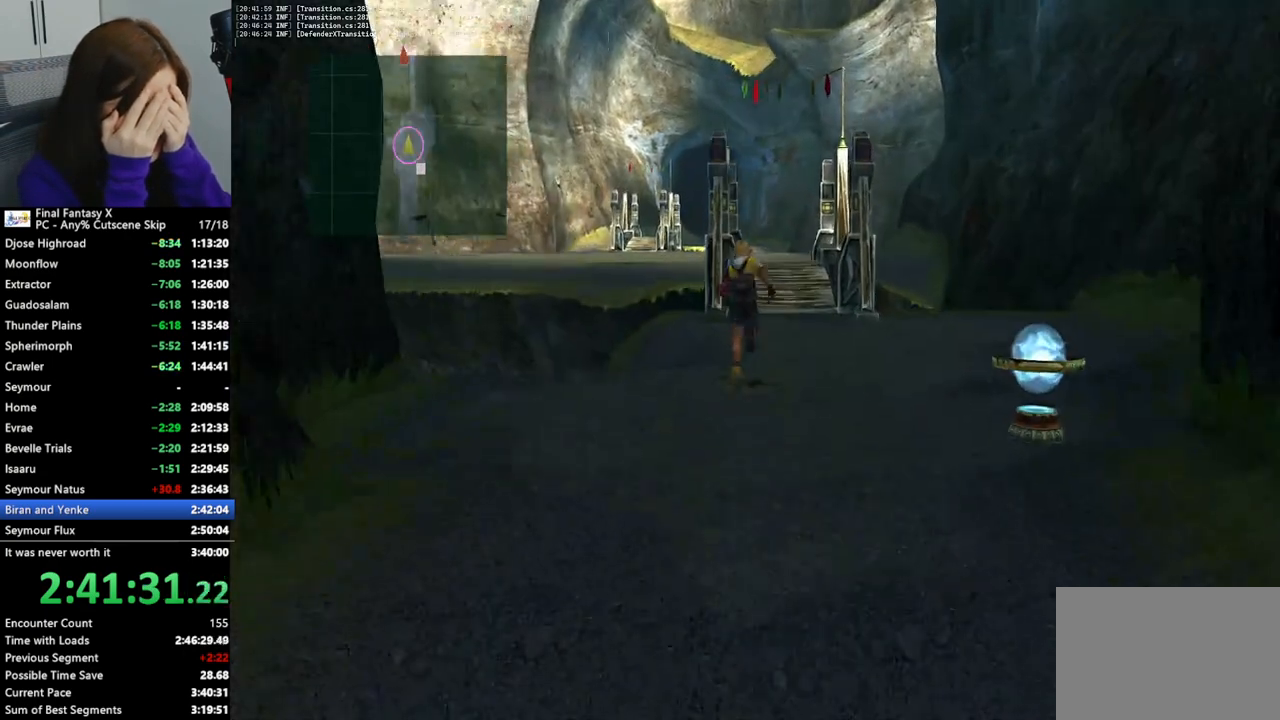
{"buttons": [], "left_stick": "up", "right_stick": "center", "events": []}
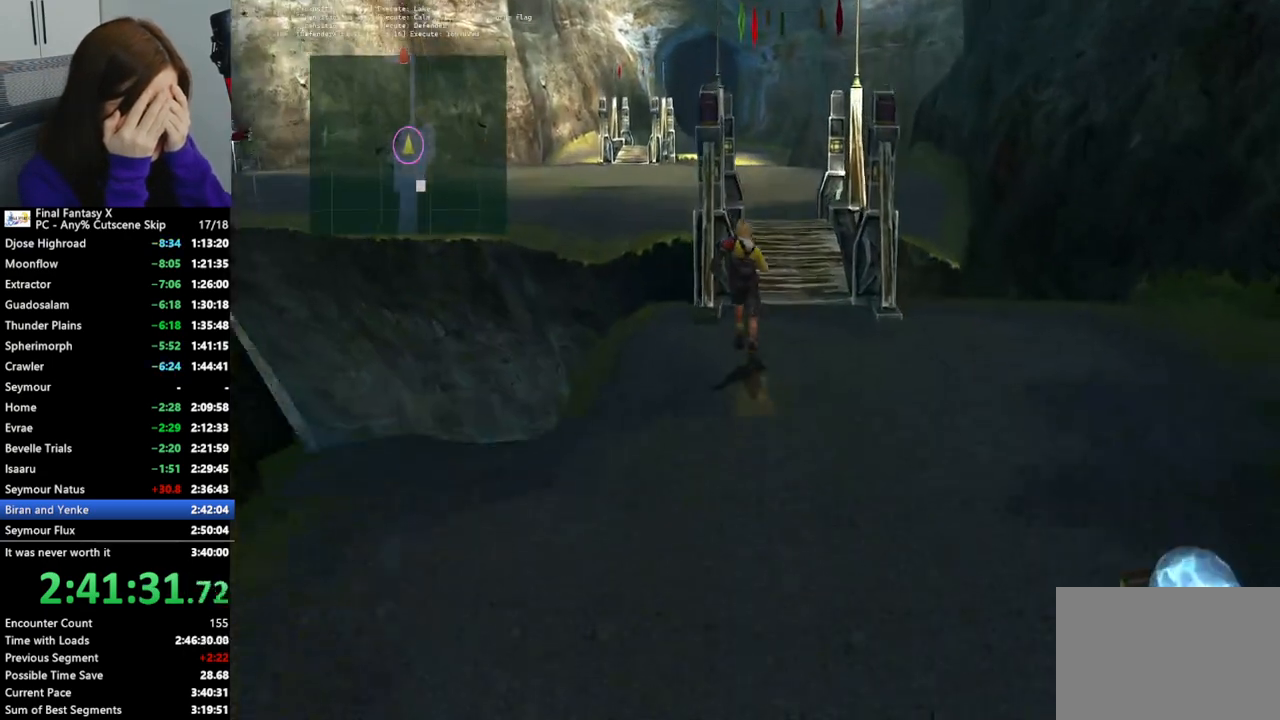
{"buttons": [], "left_stick": "up", "right_stick": "center", "events": []}
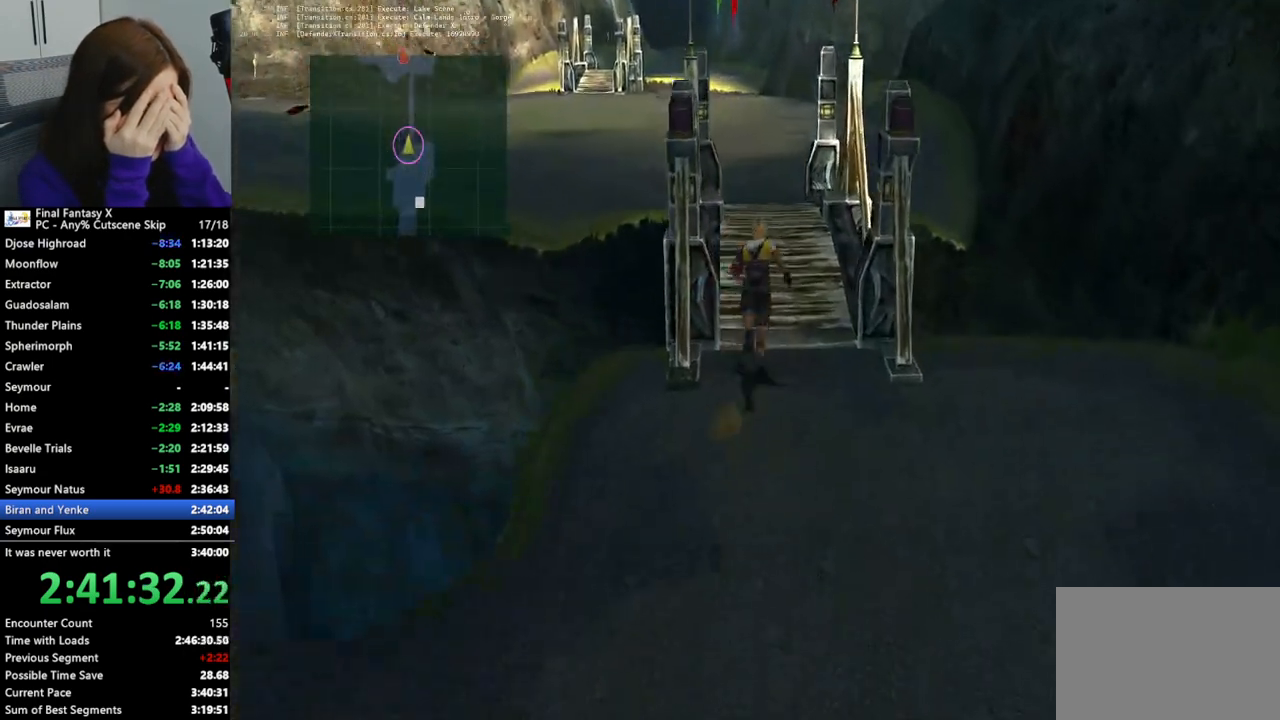
{"buttons": [], "left_stick": "up", "right_stick": "center", "events": []}
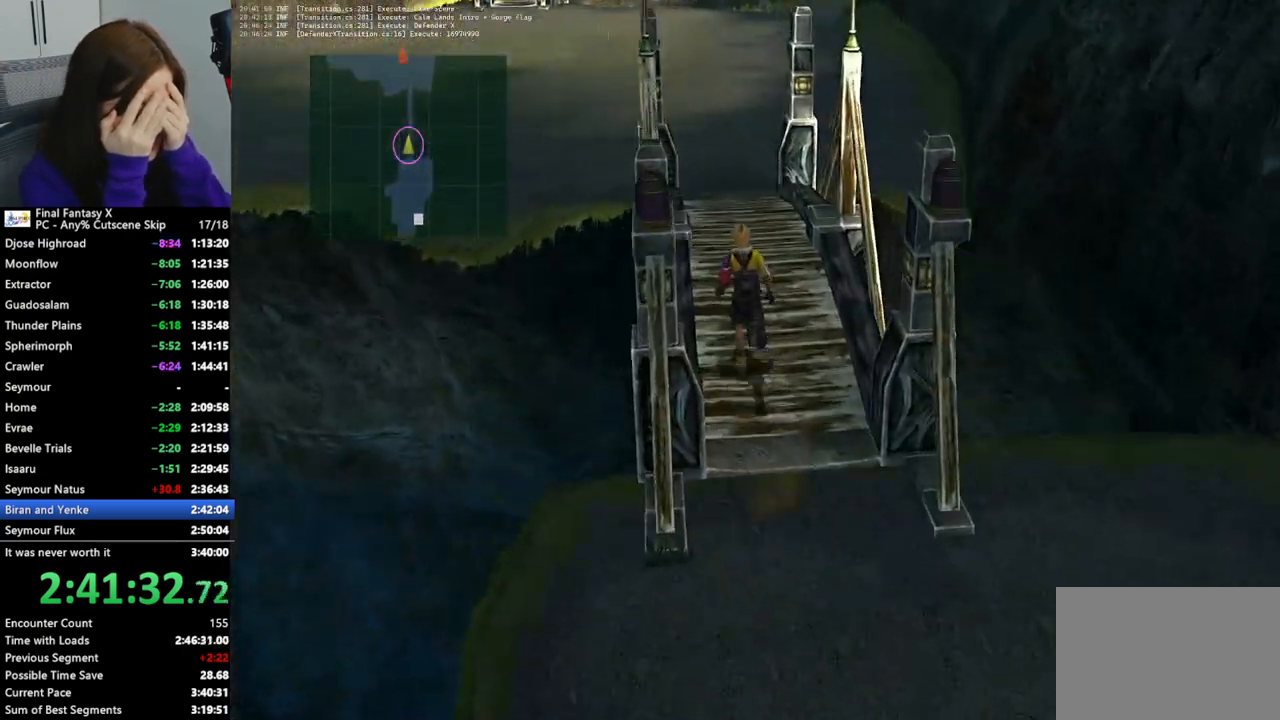
{"buttons": [], "left_stick": "up", "right_stick": "center", "events": []}
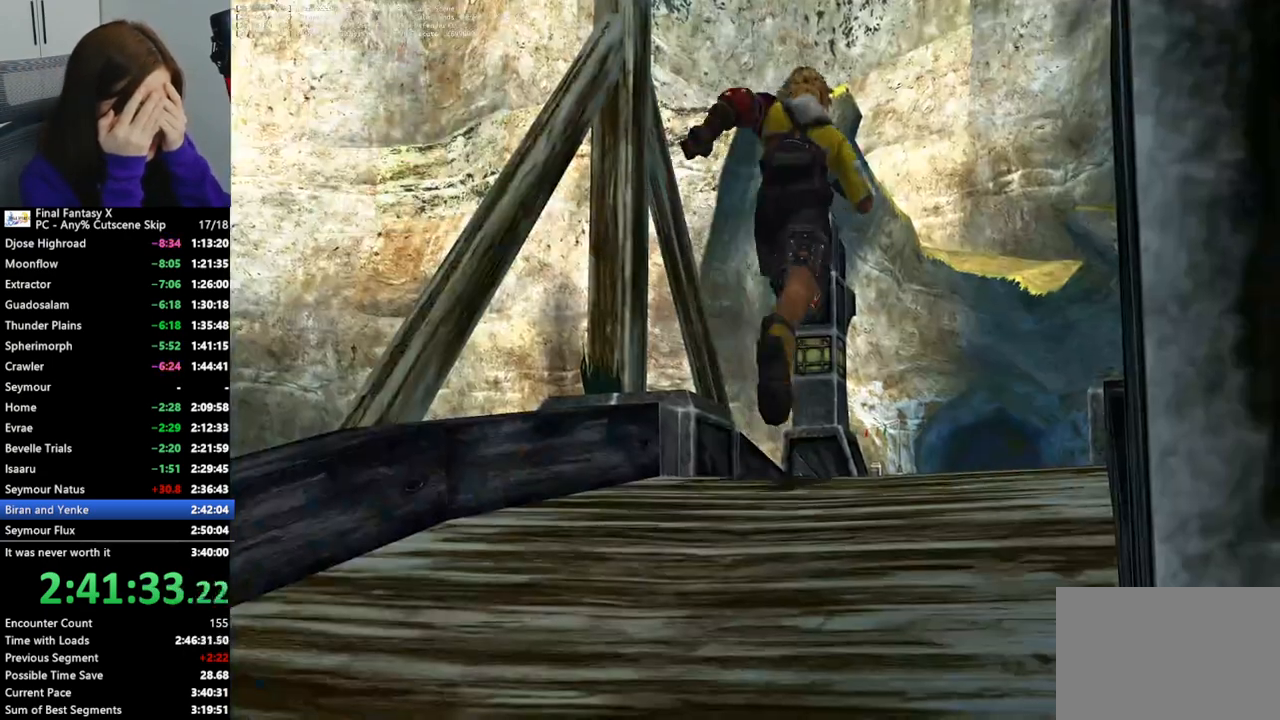
{"buttons": [], "left_stick": "up", "right_stick": "center", "events": []}
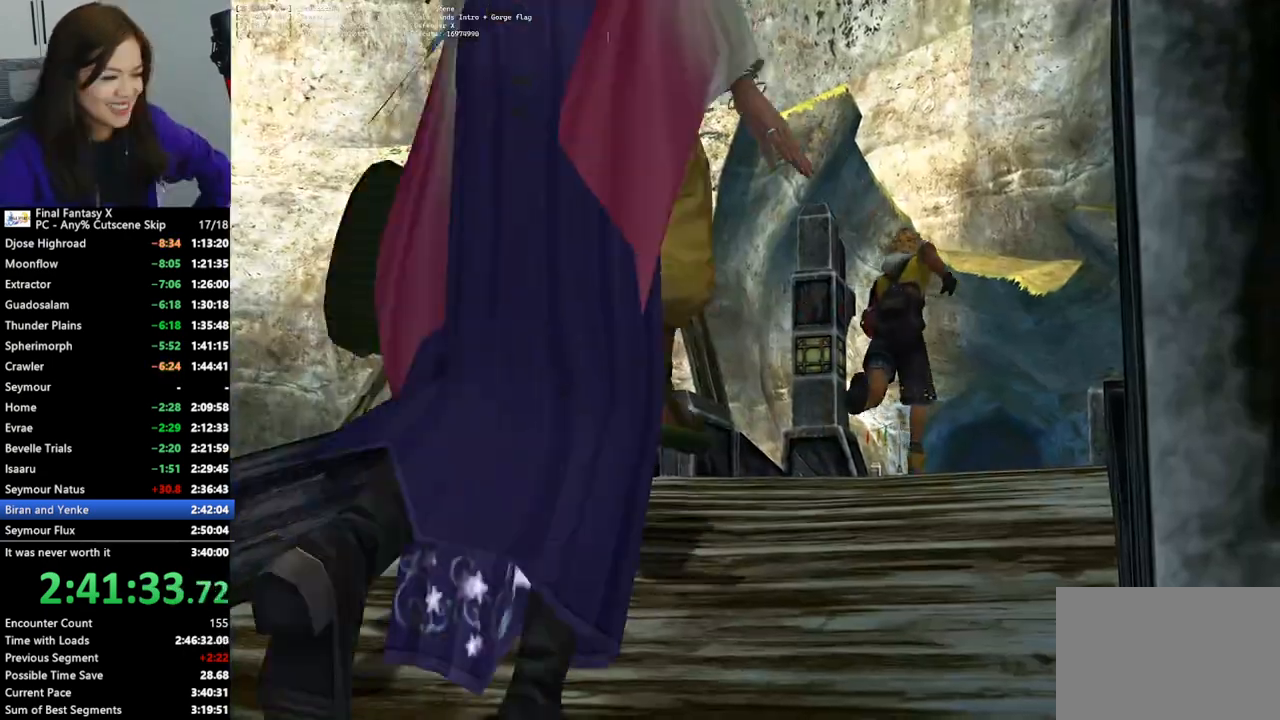
{"buttons": [], "left_stick": "up", "right_stick": "center", "events": []}
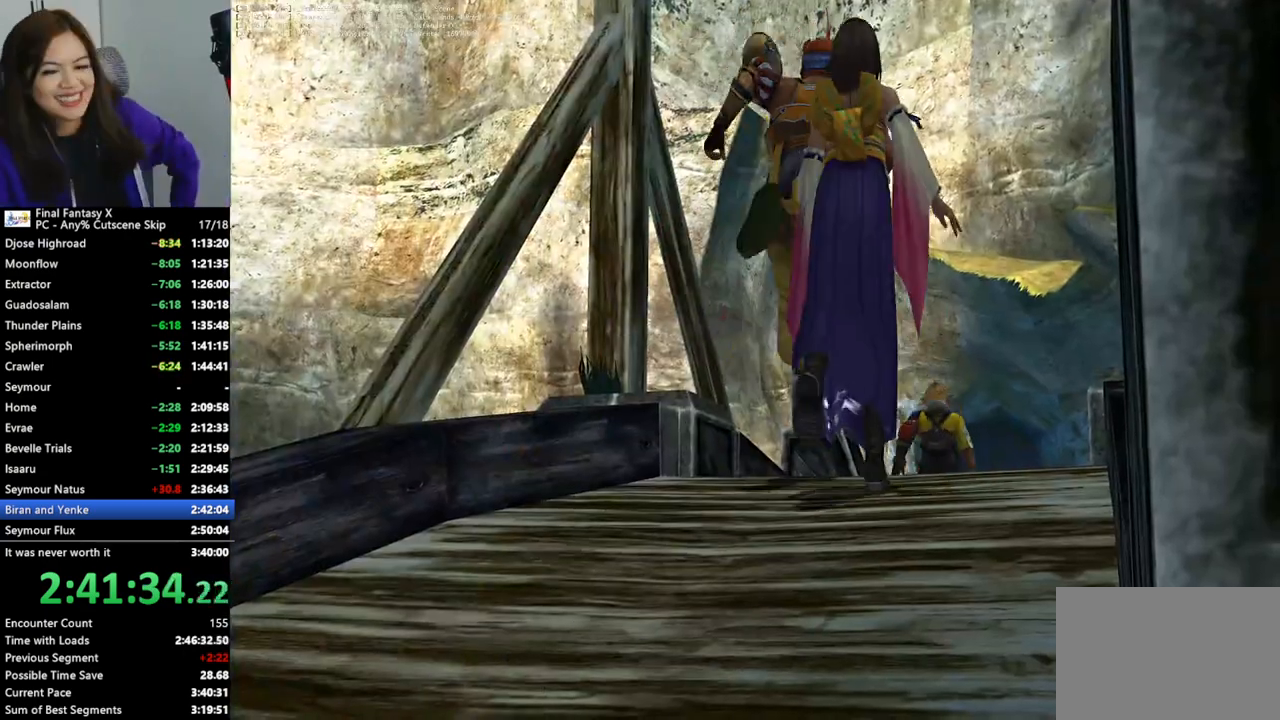
{"buttons": ["L2"], "left_stick": "up", "right_stick": "center", "events": [[233, "L2", "down"]]}
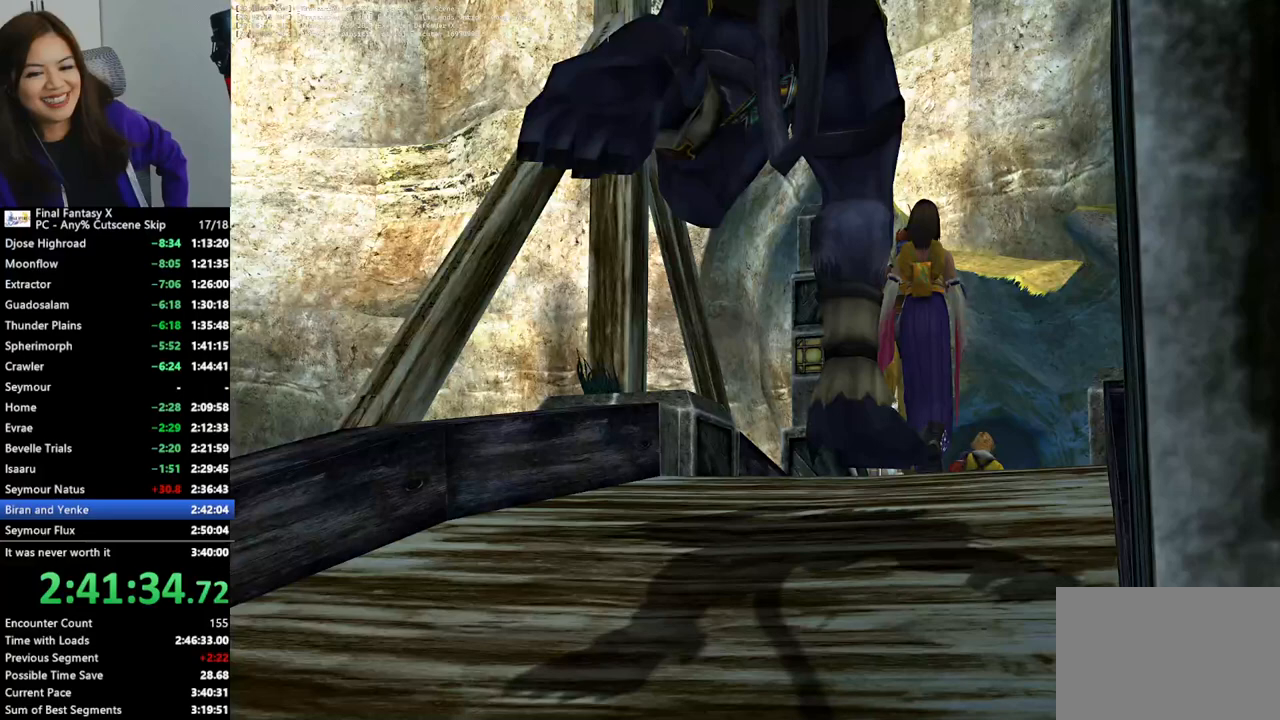
{"buttons": ["L2"], "left_stick": "up", "right_stick": "center", "events": []}
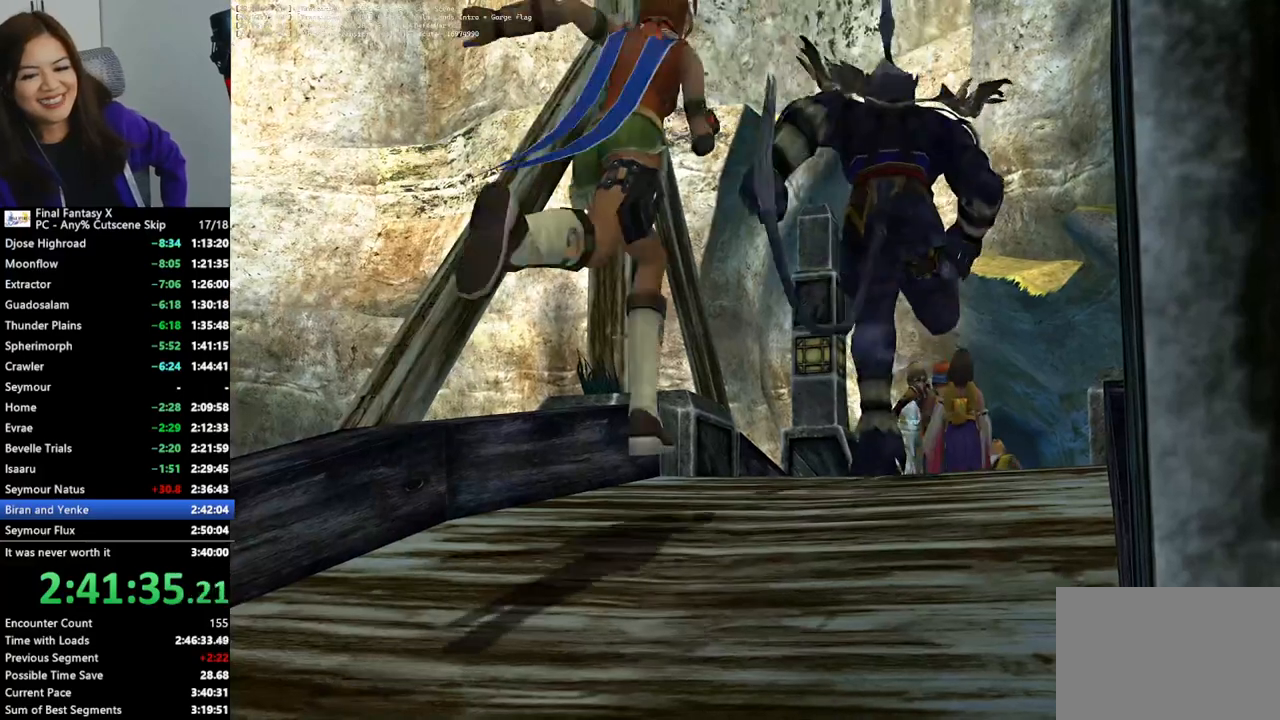
{"buttons": ["L2"], "left_stick": "up", "right_stick": "center", "events": []}
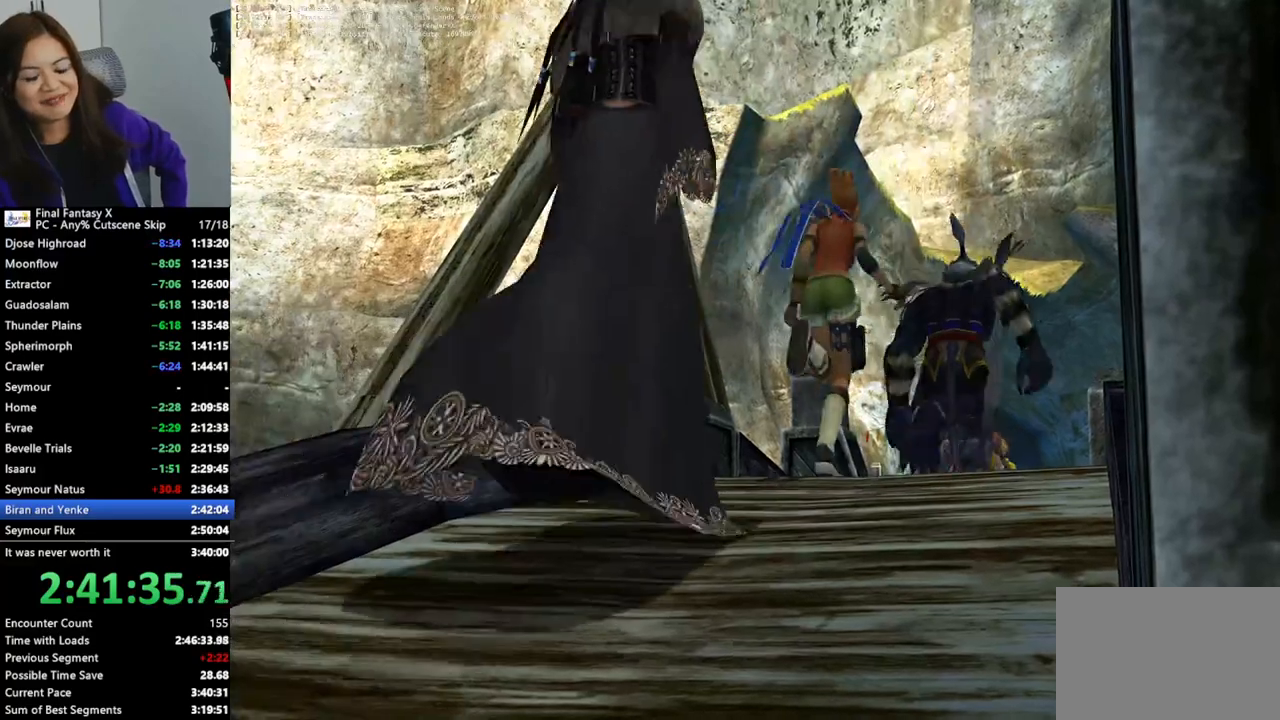
{"buttons": ["L2"], "left_stick": "up", "right_stick": "center", "events": []}
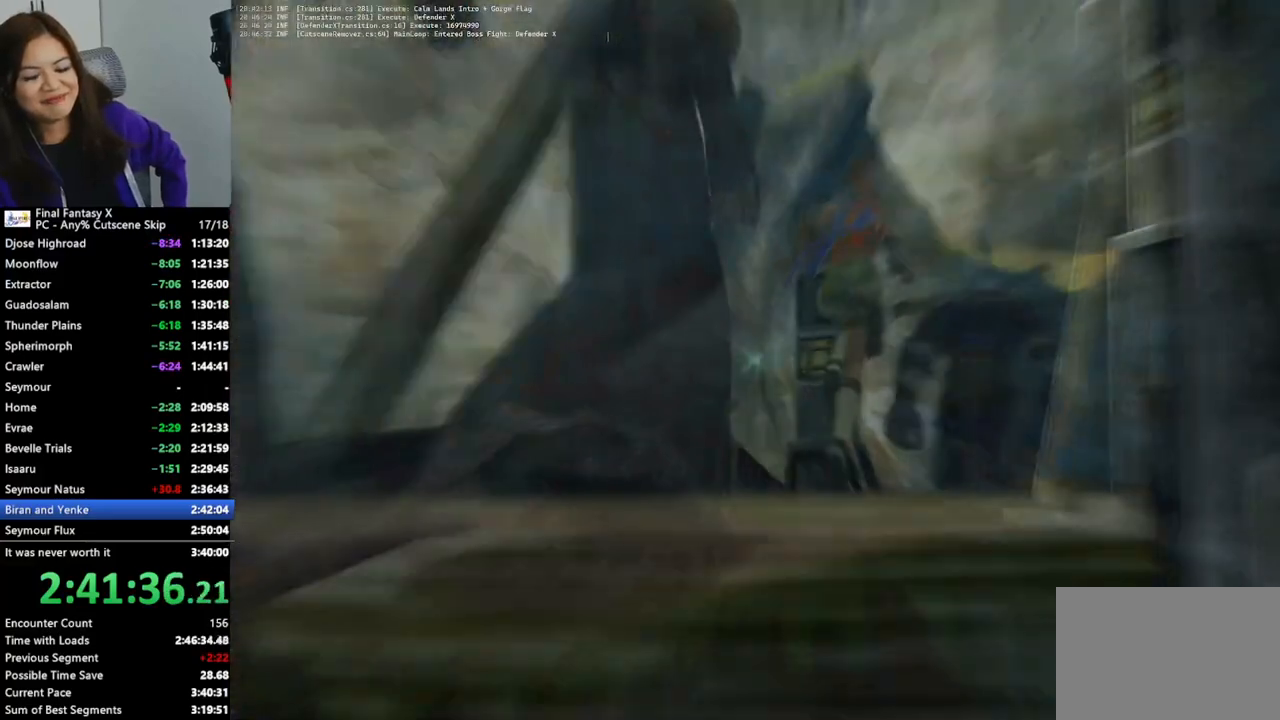
{"buttons": [], "left_stick": "center", "right_stick": "center", "events": [[100, "left_stick", "center"], [133, "L2", "up"]]}
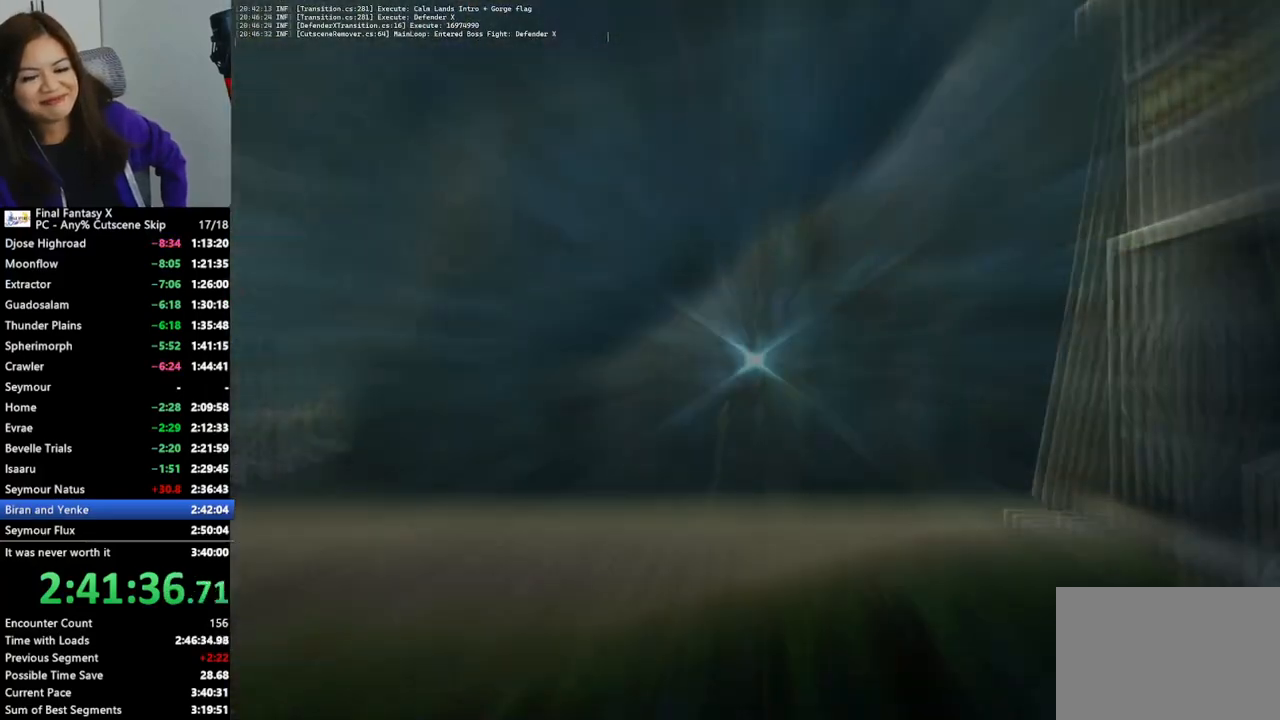
{"buttons": [], "left_stick": "center", "right_stick": "center", "events": []}
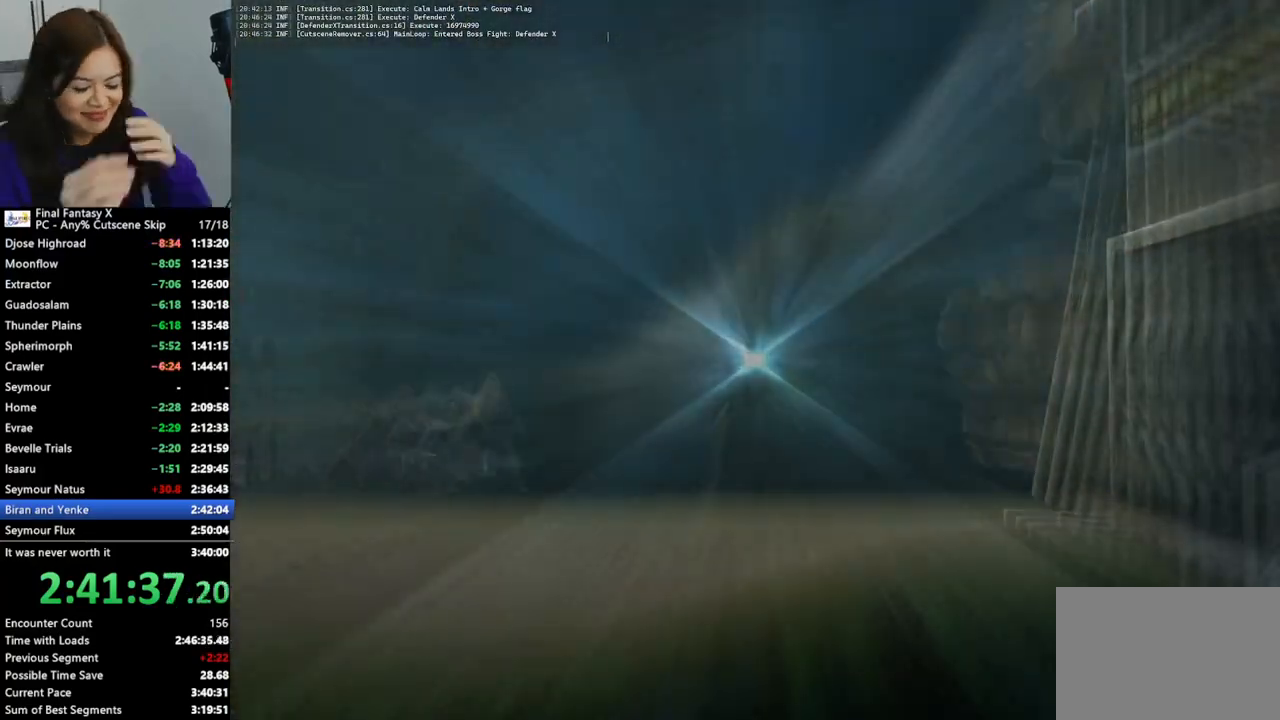
{"buttons": ["L1"], "left_stick": "center", "right_stick": "center", "events": [[500, "L1", "down"]]}
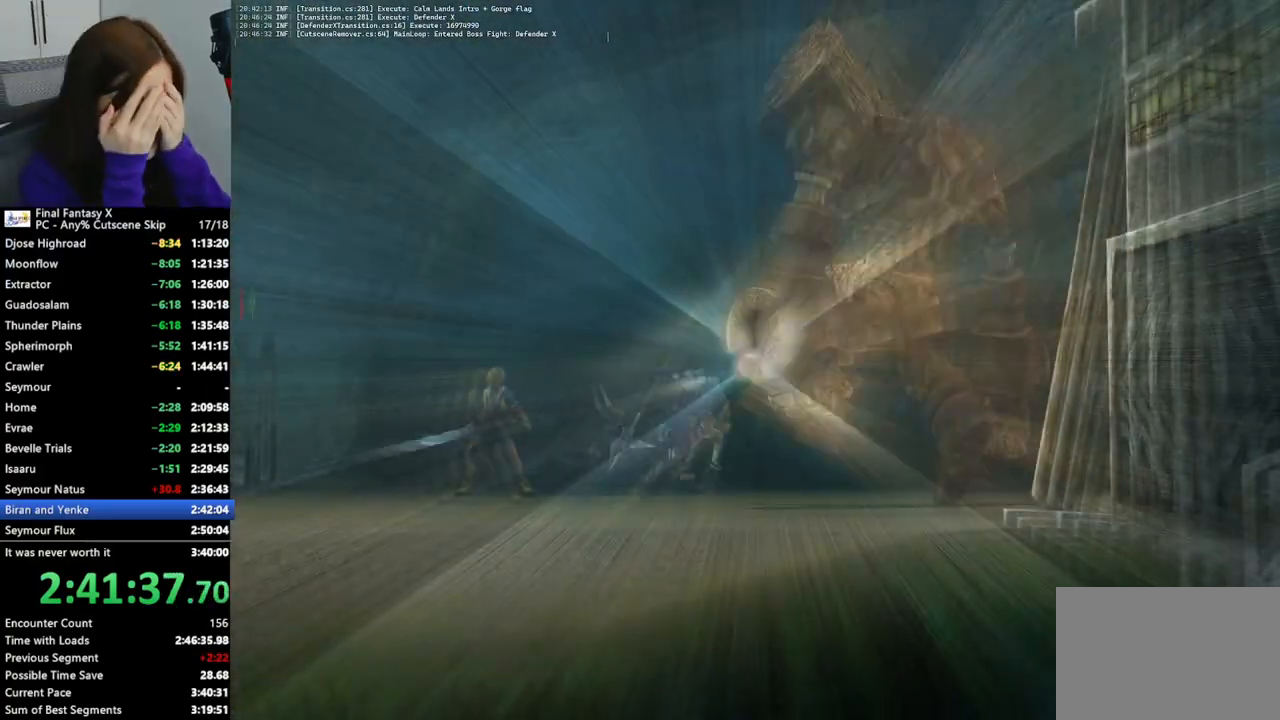
{"buttons": ["L1"], "left_stick": "center", "right_stick": "center", "events": [[133, "L1", "up"], [200, "L1", "down"], [300, "L1", "up"], [367, "L1", "down"], [467, "L1", "up"], [500, "L1", "down"]]}
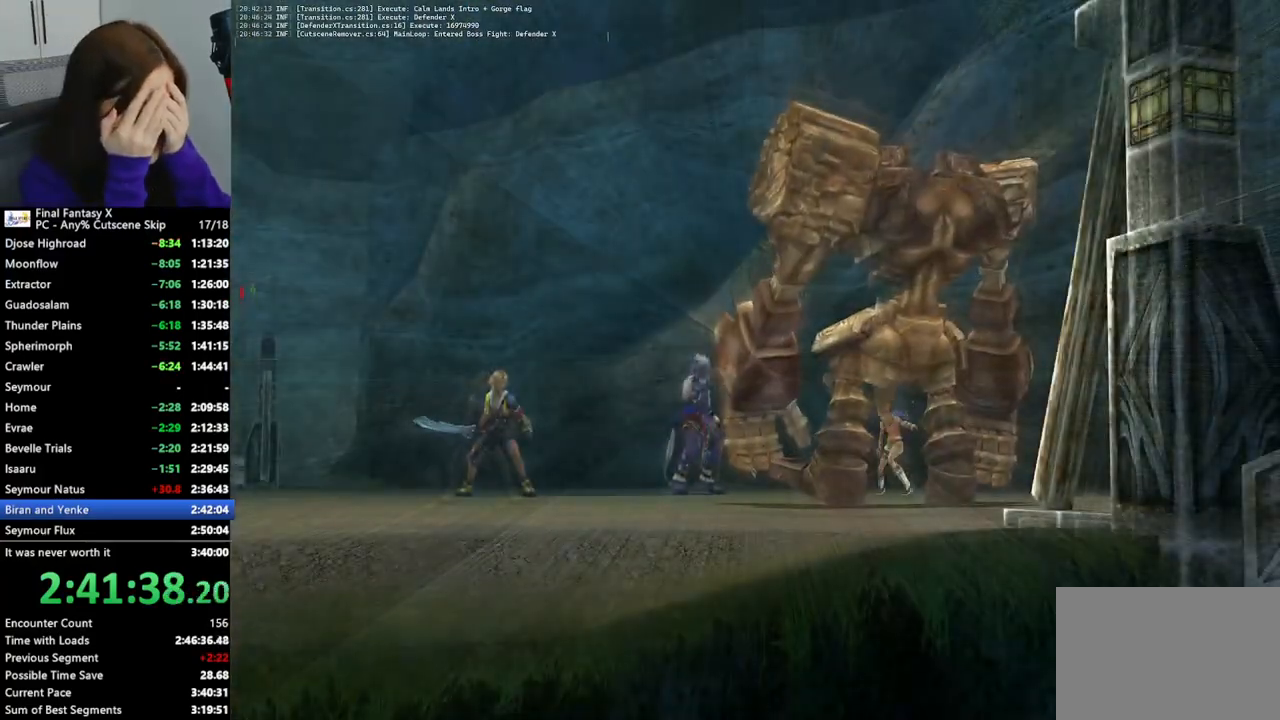
{"buttons": ["L1"], "left_stick": "center", "right_stick": "center", "events": [[100, "L1", "up"], [167, "L1", "down"], [233, "L1", "up"], [333, "L1", "down"], [400, "L1", "up"], [467, "L1", "down"]]}
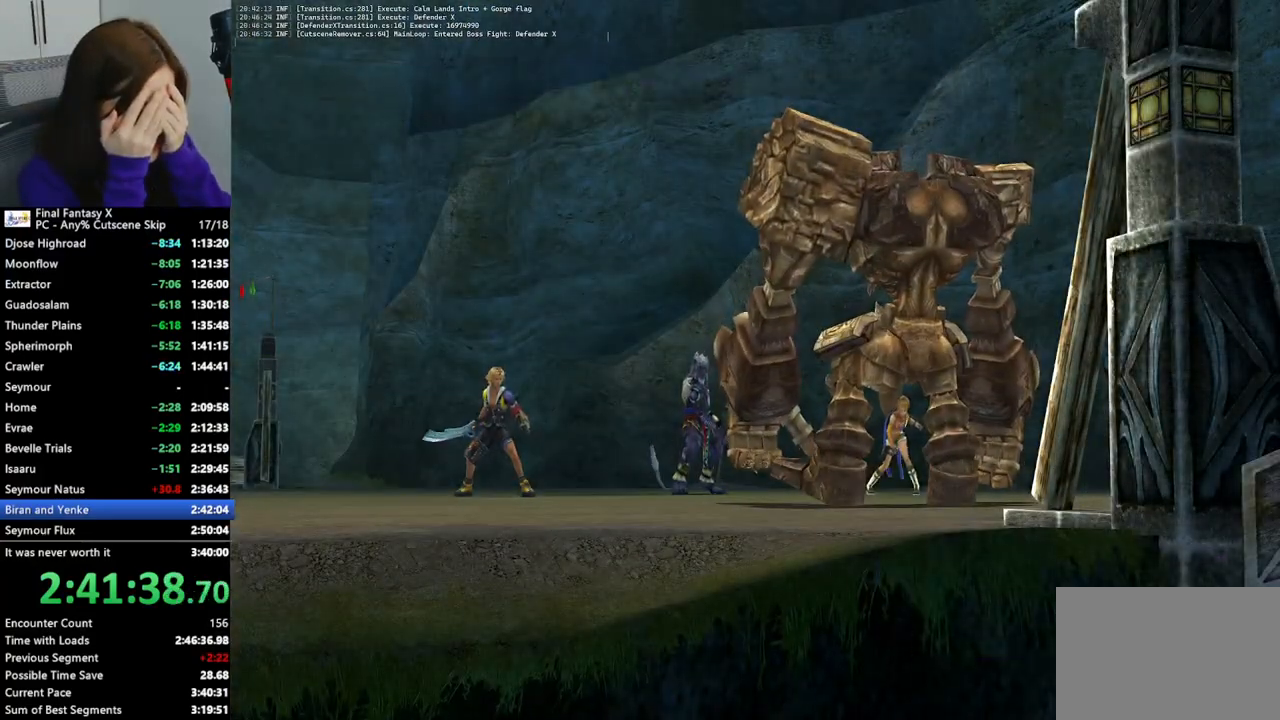
{"buttons": [], "left_stick": "center", "right_stick": "center", "events": [[67, "L1", "up"], [100, "L1", "down"], [300, "L1", "up"], [433, "L1", "down"], [467, "L1", "up"]]}
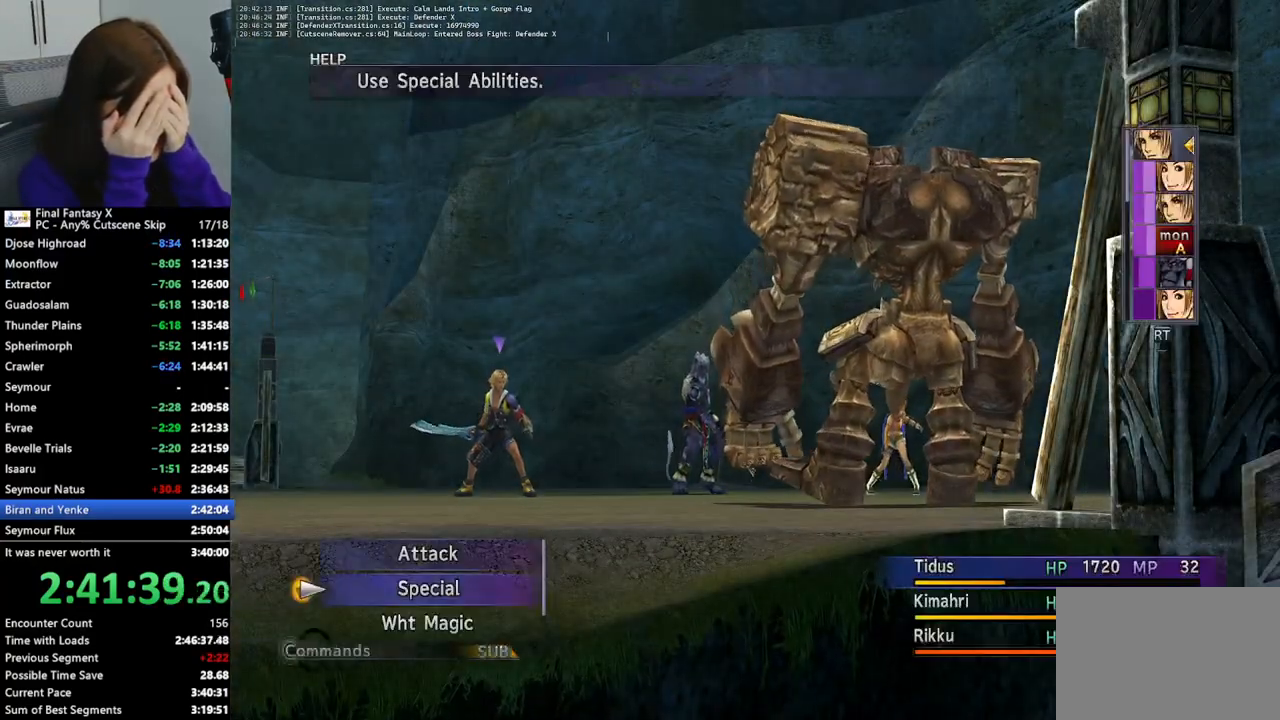
{"buttons": [], "left_stick": "center", "right_stick": "center", "events": [[33, "L1", "down"], [133, "L1", "up"], [200, "L1", "down"], [300, "L1", "up"]]}
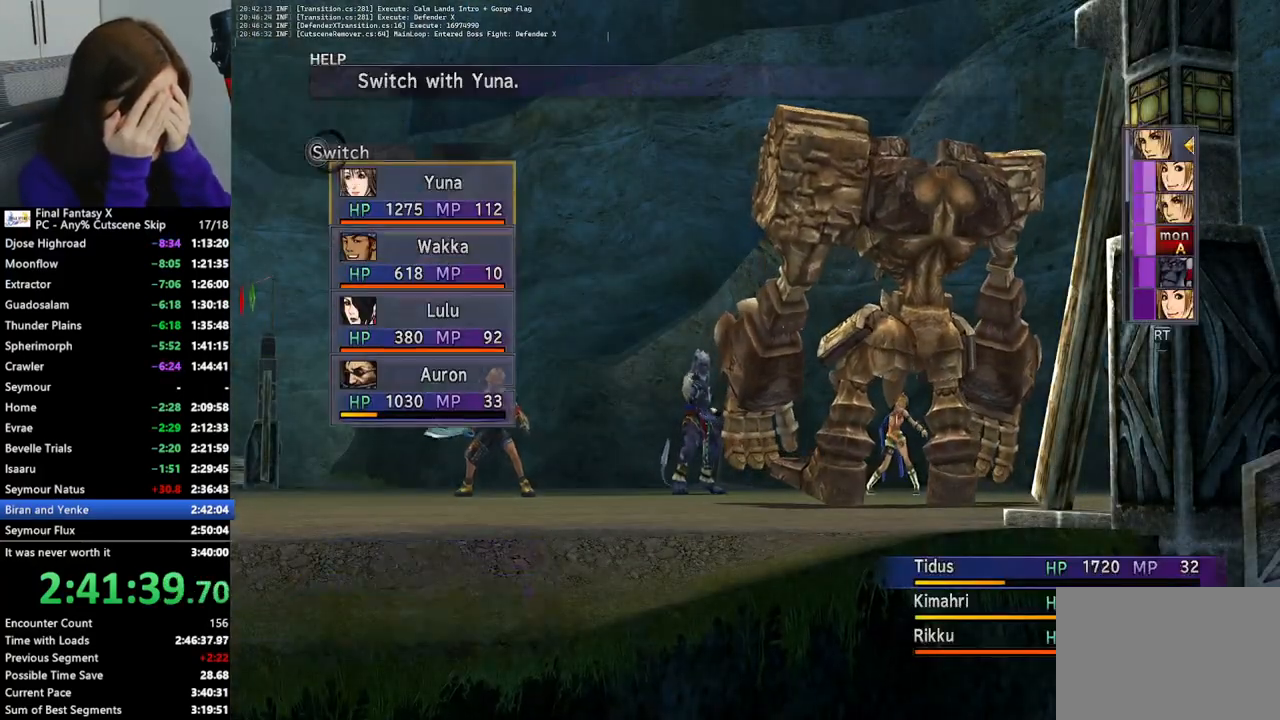
{"buttons": [], "left_stick": "center", "right_stick": "center", "events": [[367, "CROSS", "down"], [467, "CROSS", "up"]]}
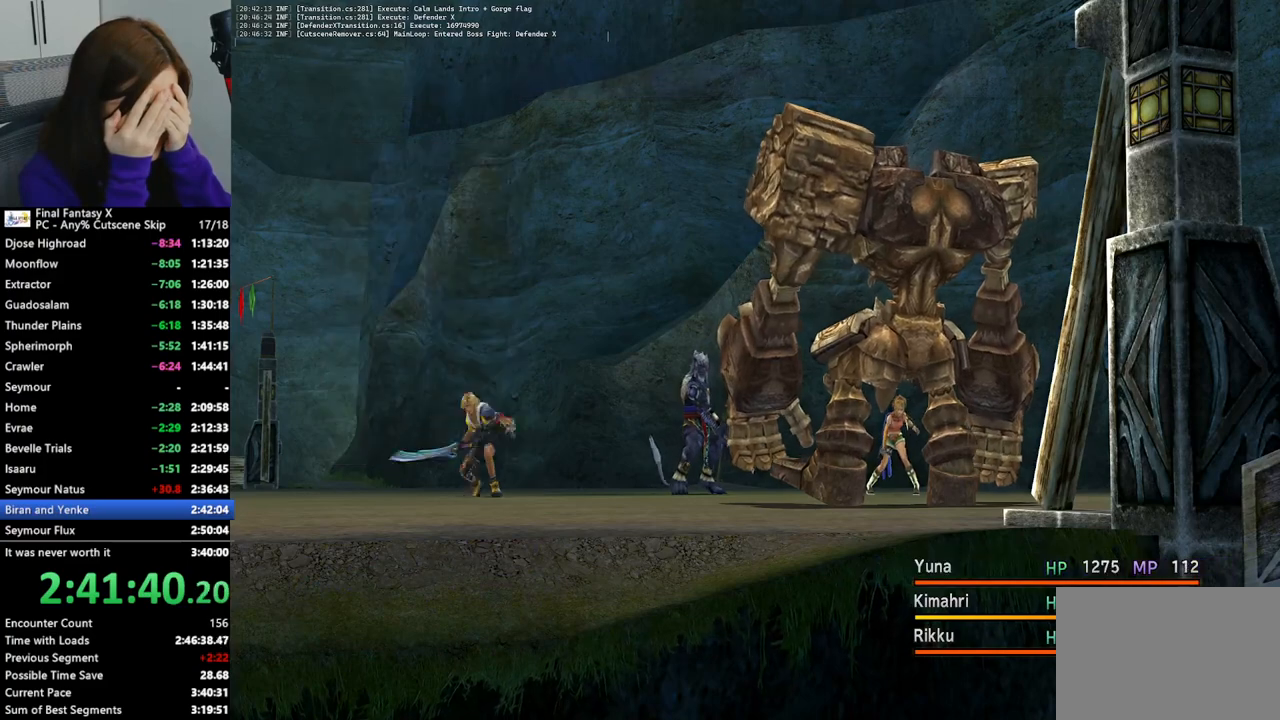
{"buttons": [], "left_stick": "center", "right_stick": "center", "events": []}
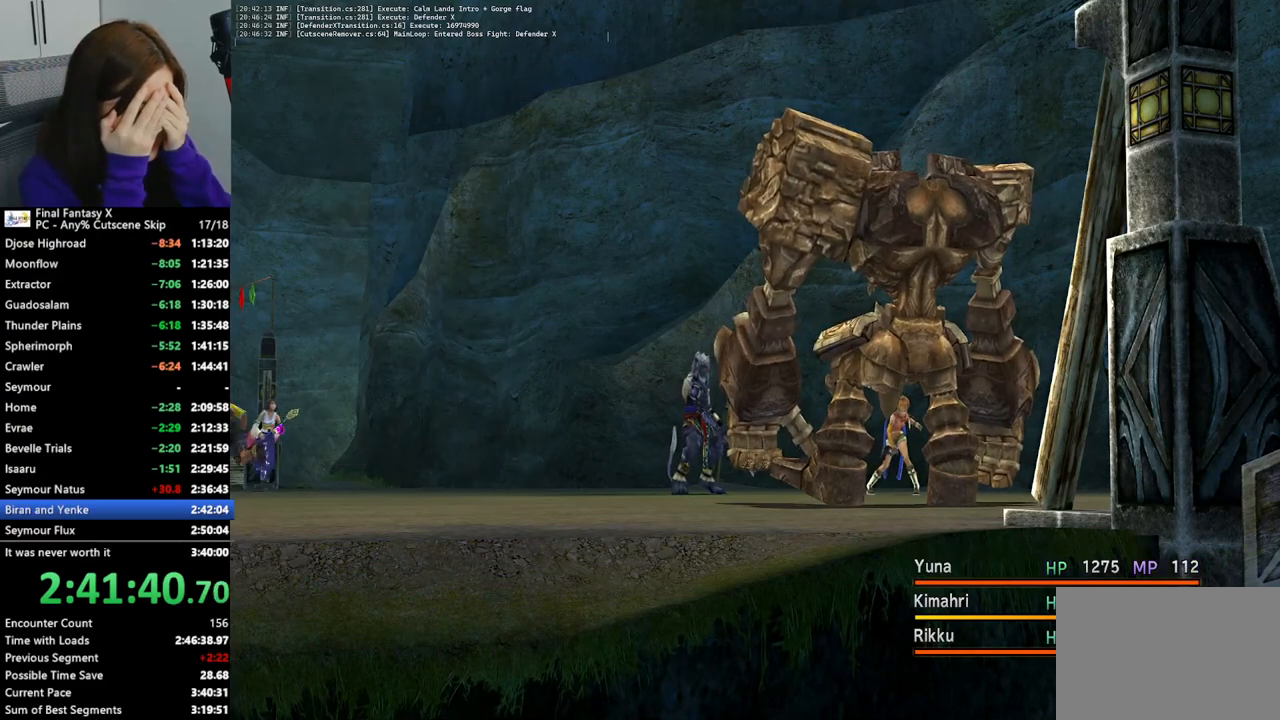
{"buttons": [], "left_stick": "center", "right_stick": "center", "events": []}
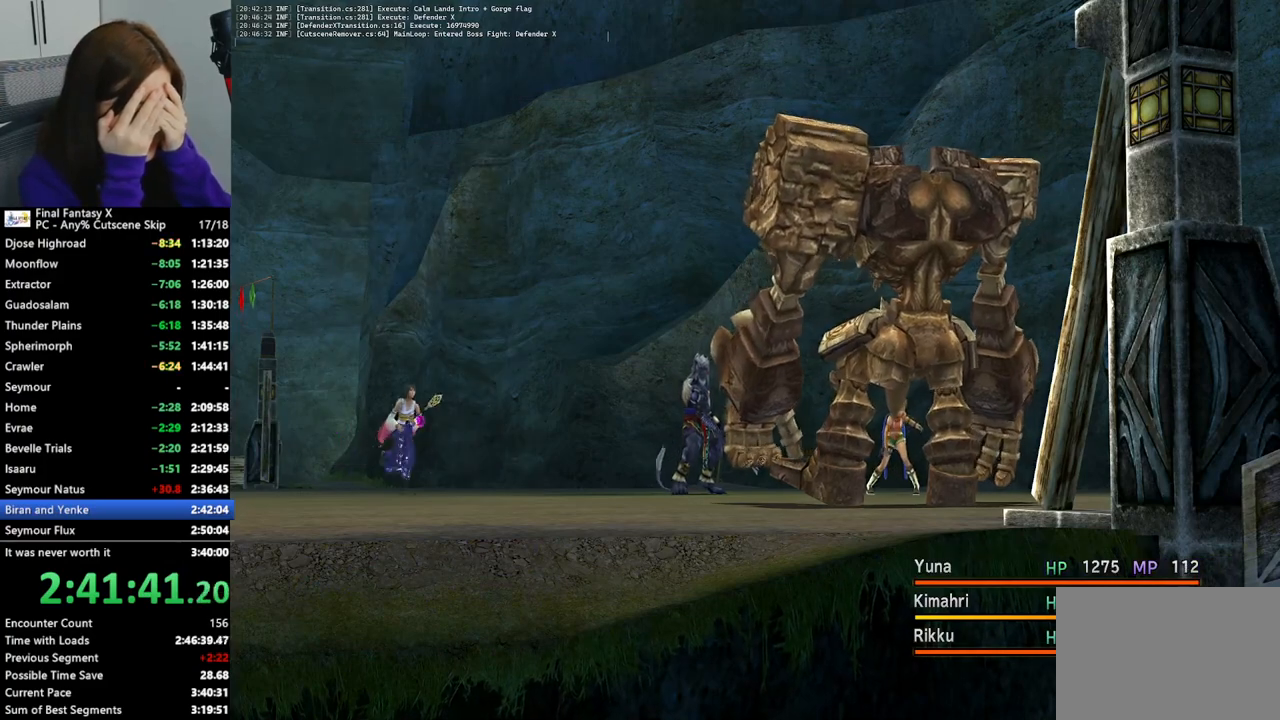
{"buttons": [], "left_stick": "center", "right_stick": "center", "events": []}
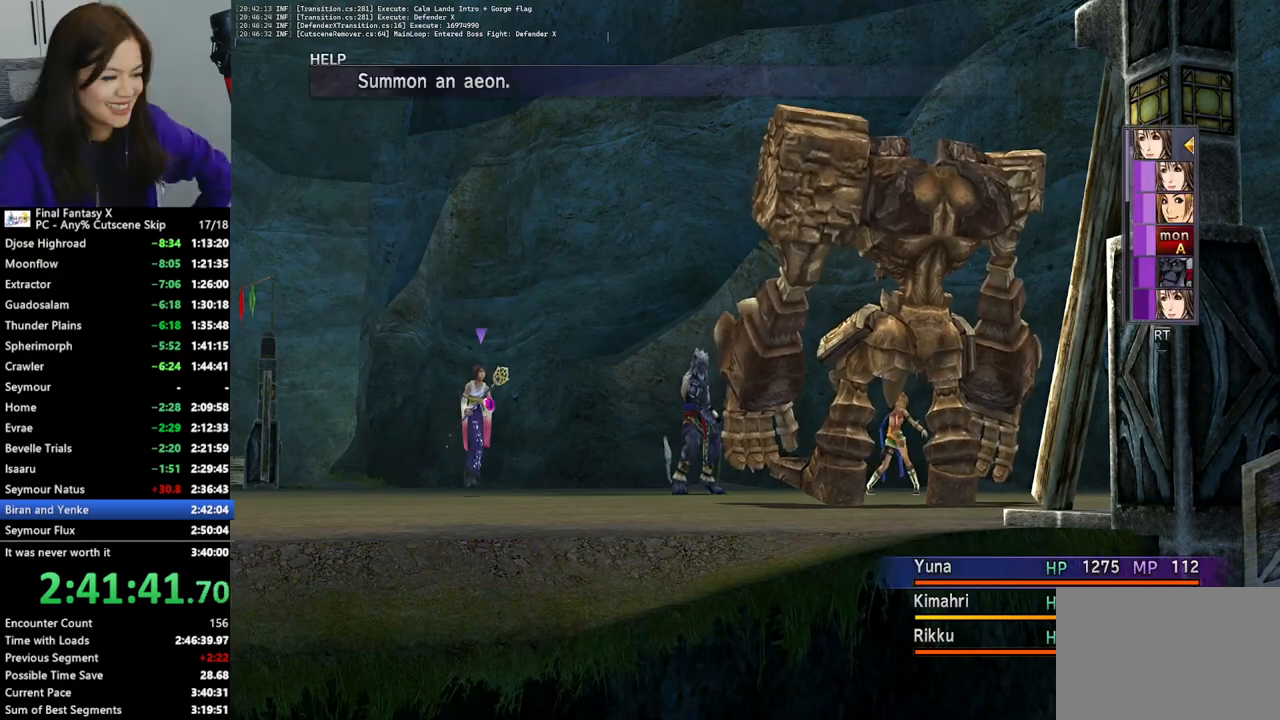
{"buttons": [], "left_stick": "center", "right_stick": "center", "events": [[333, "CROSS", "down"], [467, "CROSS", "up"]]}
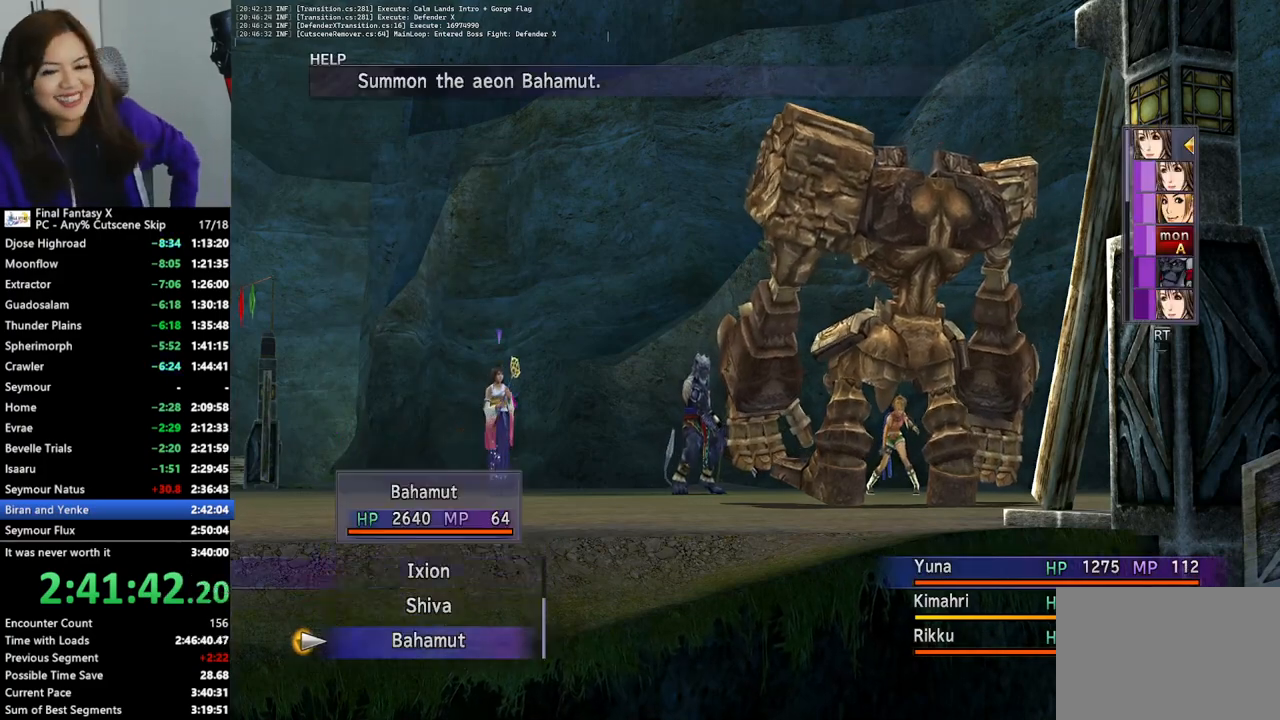
{"buttons": ["CROSS"], "left_stick": "center", "right_stick": "center", "events": [[333, "CROSS", "down"], [433, "CROSS", "up"], [500, "CROSS", "down"]]}
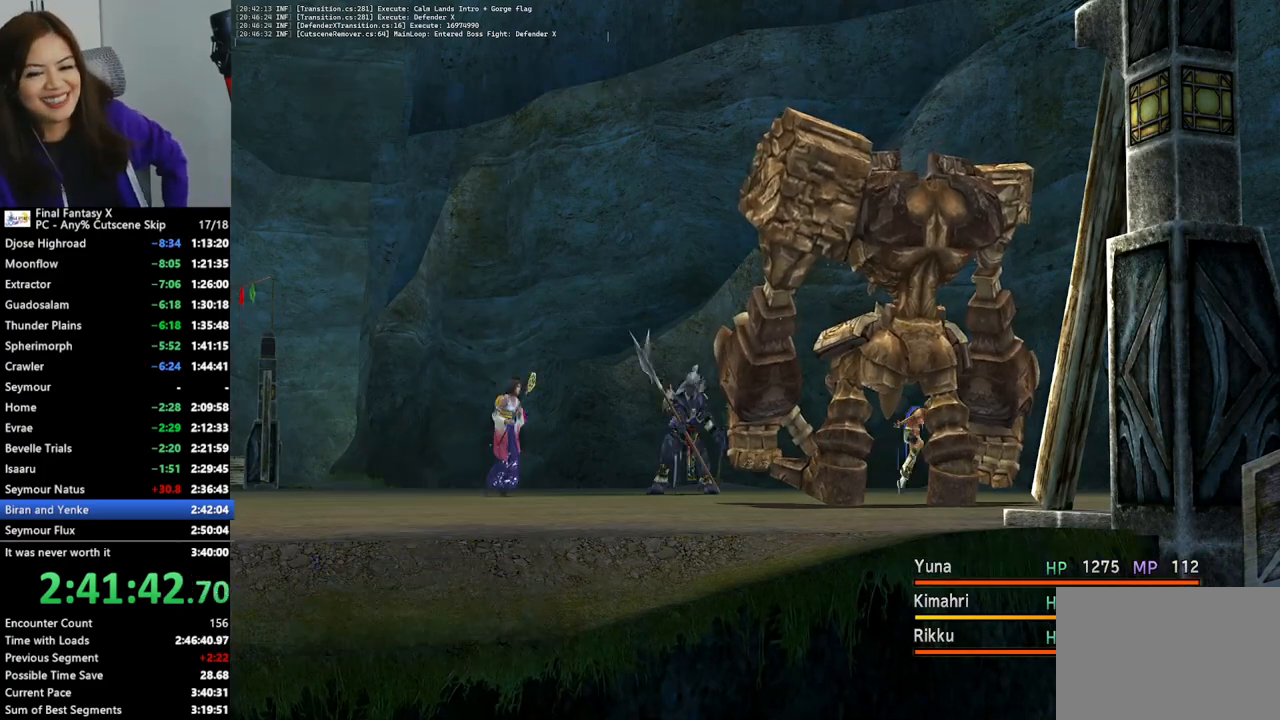
{"buttons": [], "left_stick": "center", "right_stick": "center", "events": [[100, "CROSS", "up"], [167, "CROSS", "down"], [233, "CROSS", "up"], [333, "CROSS", "down"], [367, "CROSS", "up"]]}
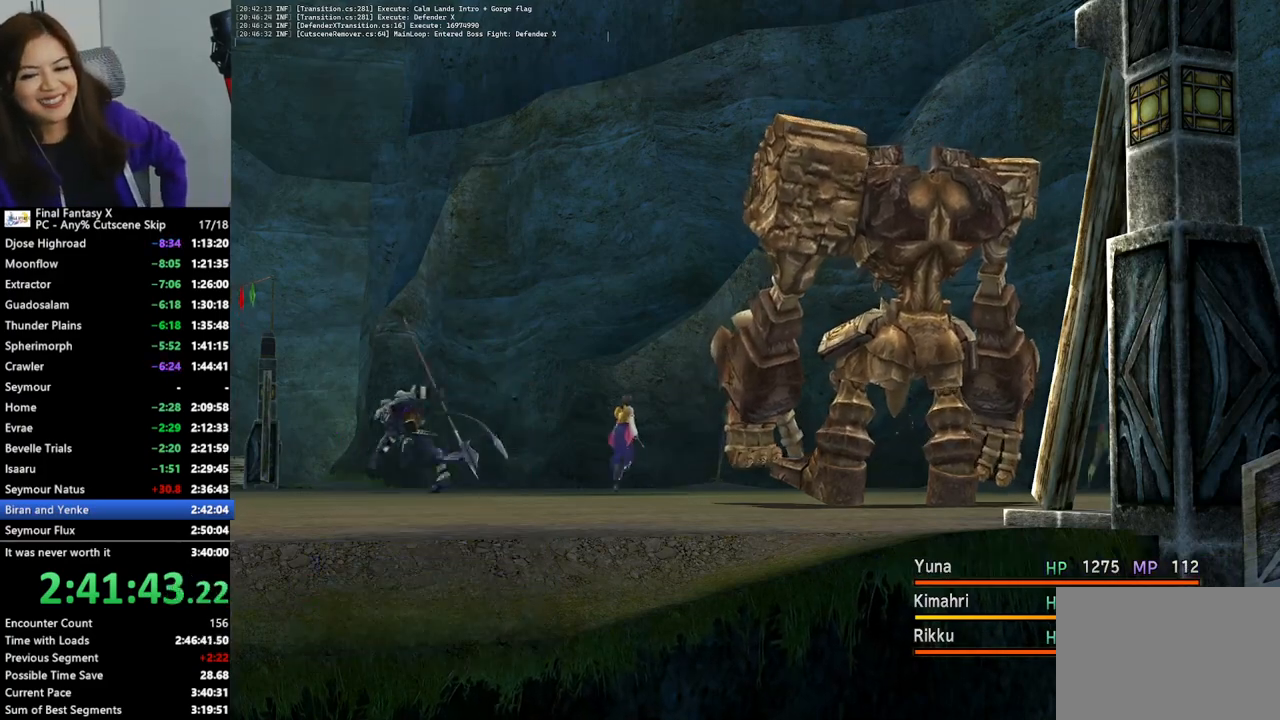
{"buttons": ["CROSS"], "left_stick": "center", "right_stick": "center", "events": [[100, "CROSS", "down"], [200, "CROSS", "up"], [300, "CROSS", "down"], [367, "CROSS", "up"], [467, "CROSS", "down"]]}